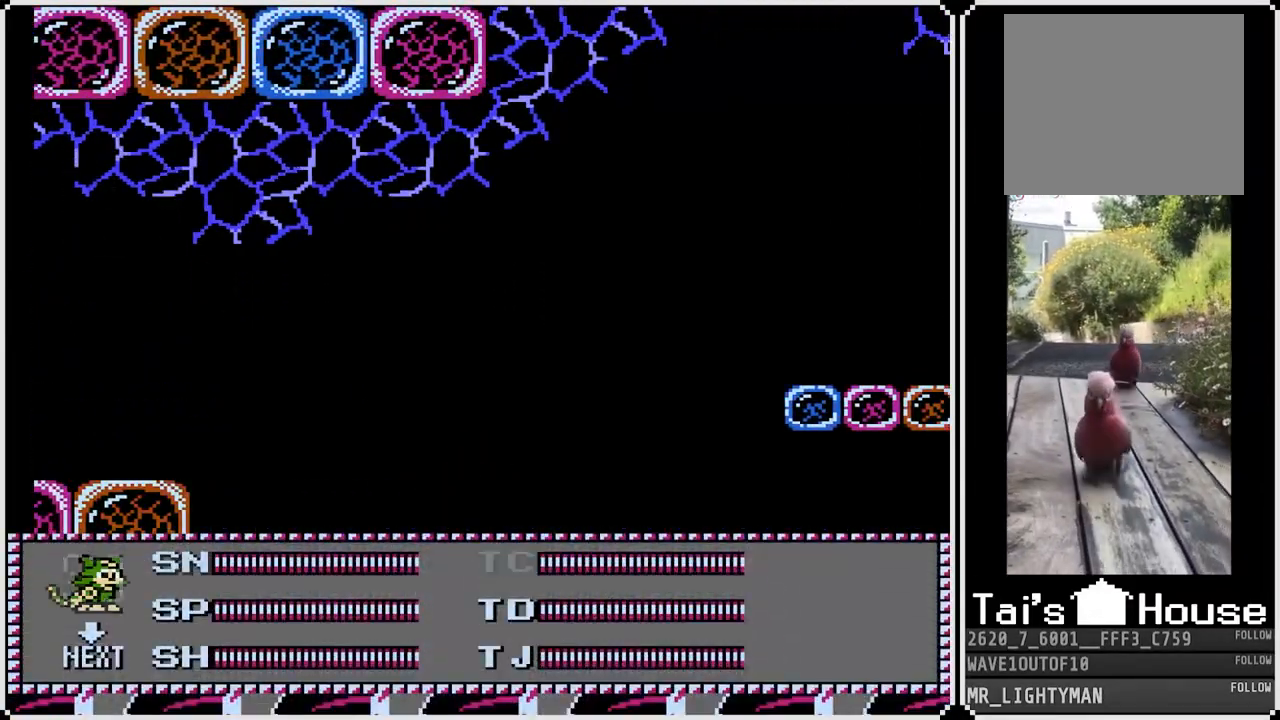
Gameplay with a controller (PlayStation layout); each line is a JSON object with the inputs held at the frame after it. "events" lists button and stick changes between this image and that frame as [ms after this image, input, new state], when the widget could be followed in between.
{"buttons": [], "left_stick": "center", "right_stick": "center", "events": [[100, "DPAD_RIGHT", "up"], [100, "START", "down"], [200, "left_stick", "center"], [250, "START", "up"]]}
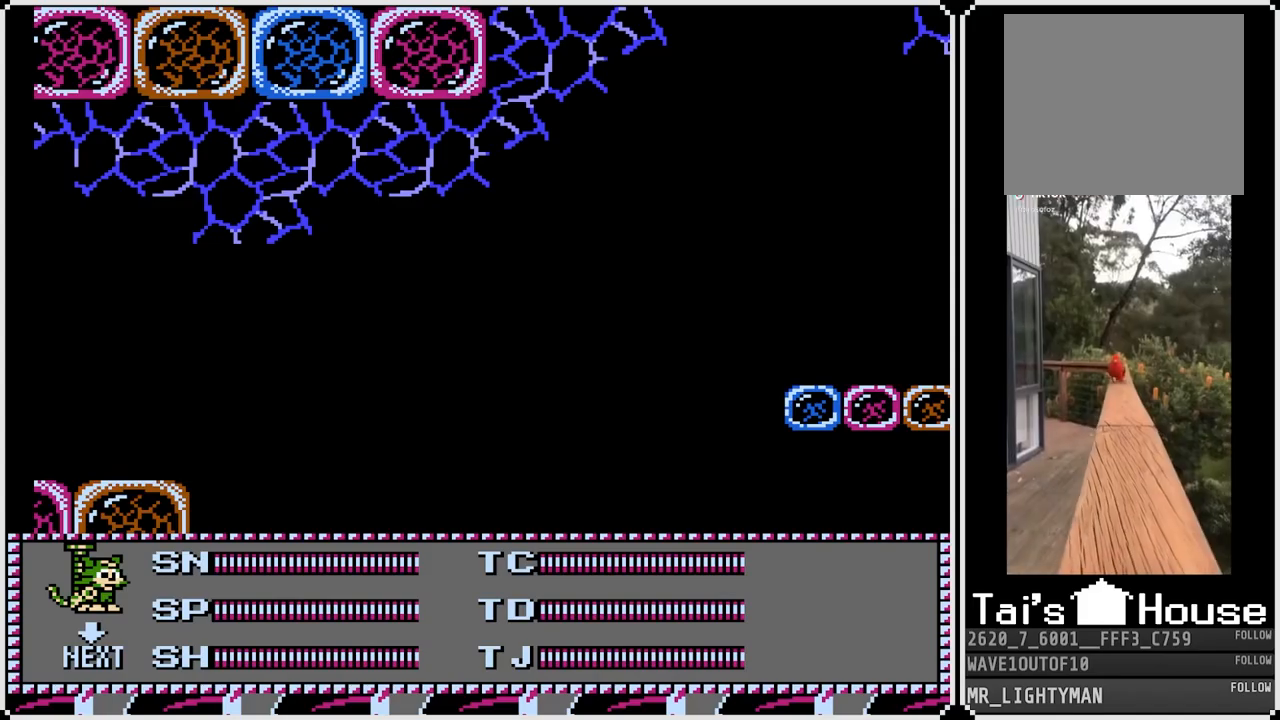
{"buttons": ["DPAD_RIGHT"], "left_stick": "center", "right_stick": "center", "events": [[317, "DPAD_RIGHT", "down"]]}
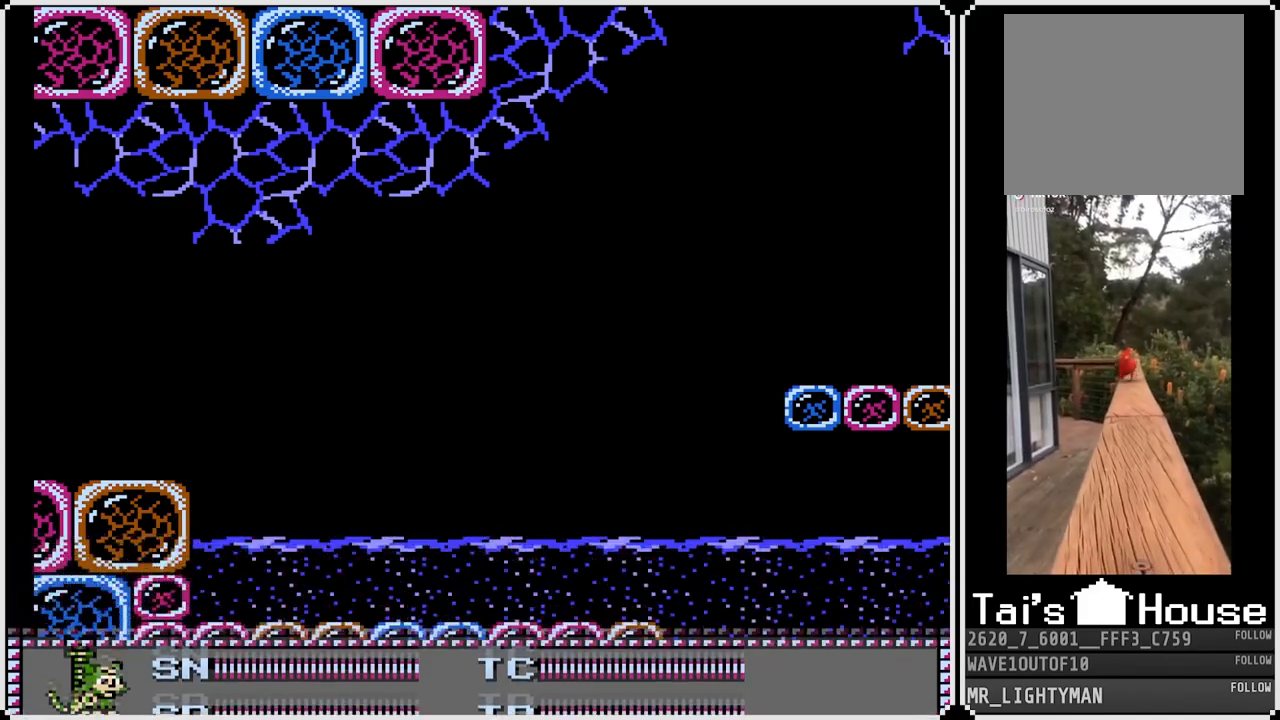
{"buttons": [], "left_stick": "center", "right_stick": "center", "events": [[467, "DPAD_RIGHT", "up"]]}
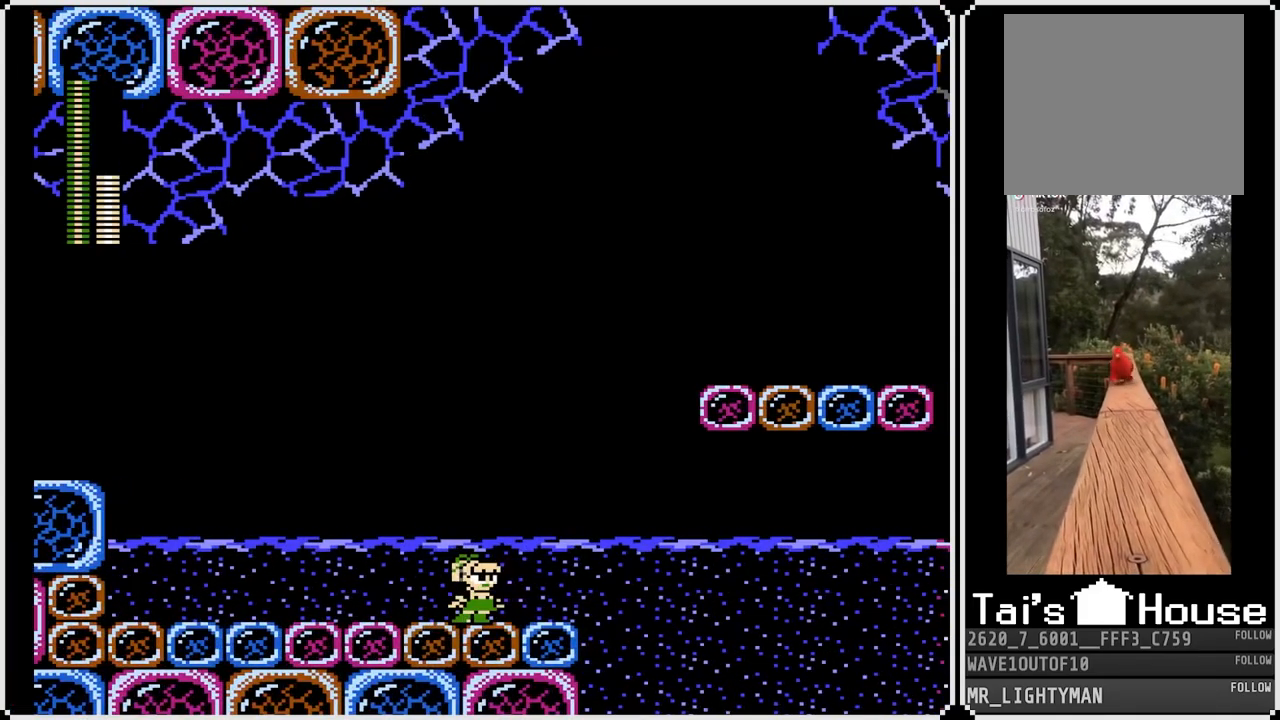
{"buttons": [], "left_stick": "center", "right_stick": "center", "events": [[133, "START", "down"], [333, "START", "up"]]}
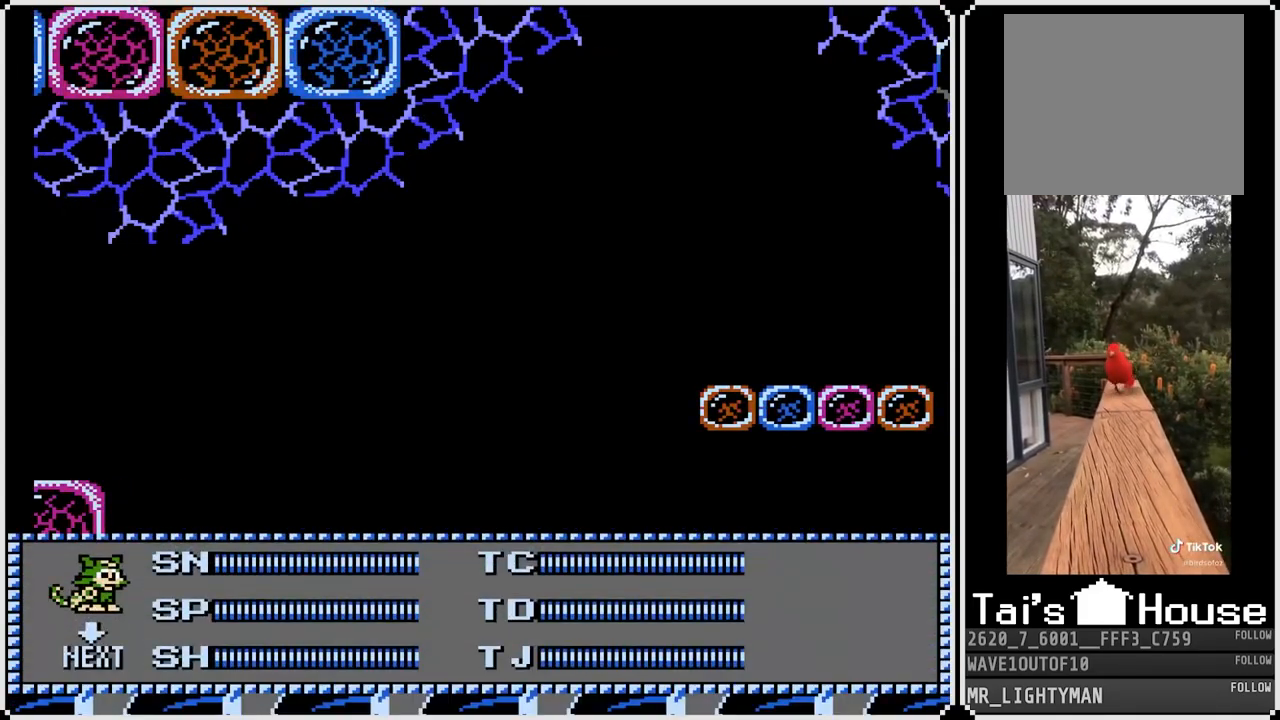
{"buttons": ["START"], "left_stick": "center", "right_stick": "center", "events": [[133, "DPAD_LEFT", "down"], [250, "DPAD_LEFT", "up"], [383, "START", "down"]]}
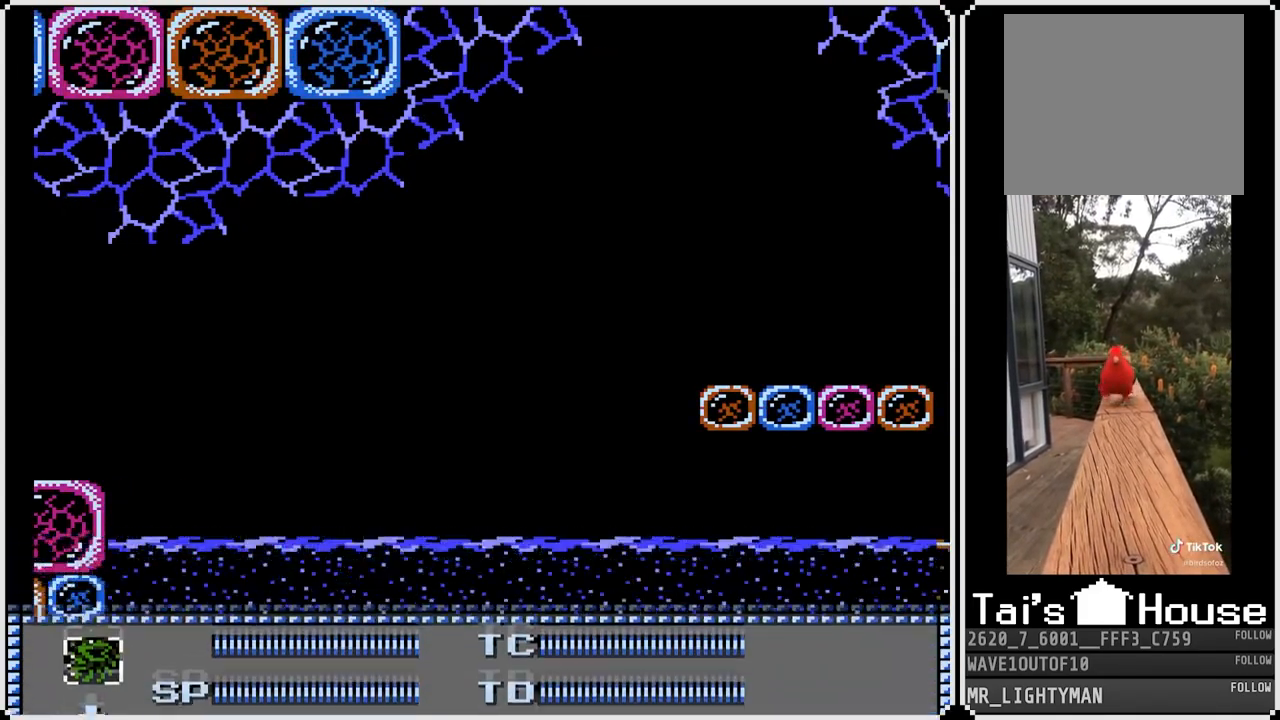
{"buttons": [], "left_stick": "center", "right_stick": "center", "events": [[50, "START", "up"]]}
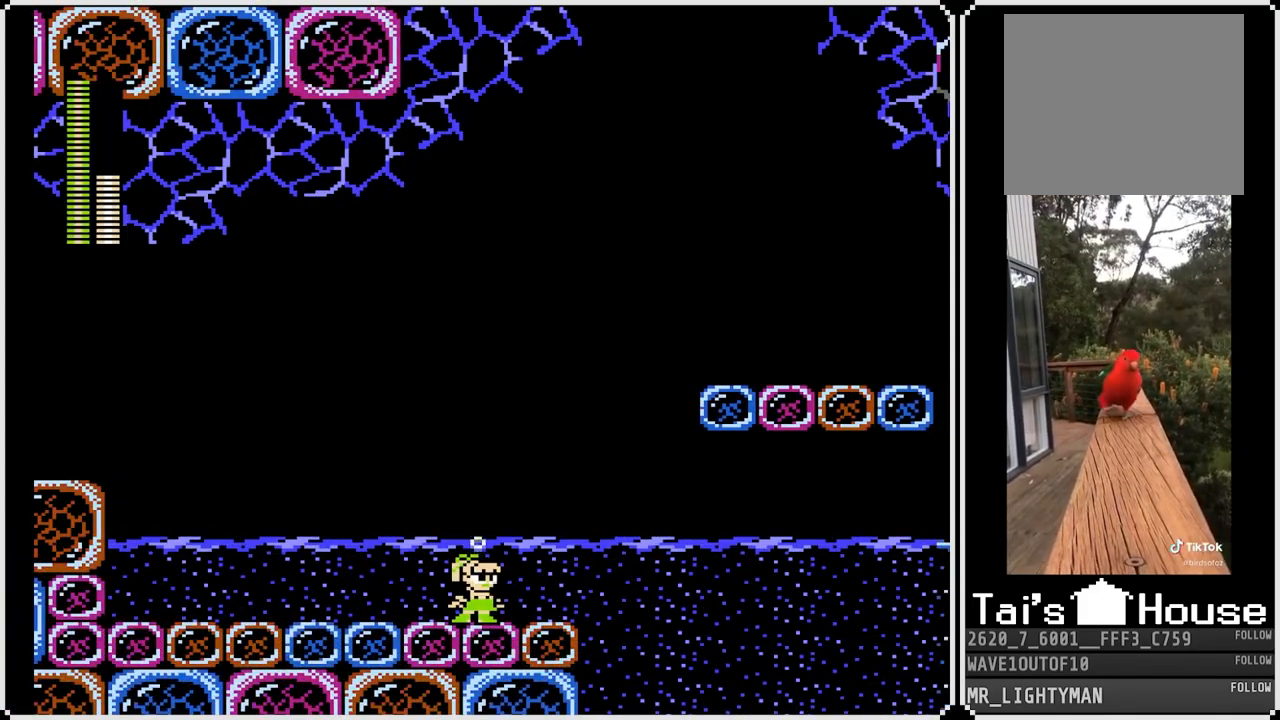
{"buttons": [], "left_stick": "center", "right_stick": "center", "events": []}
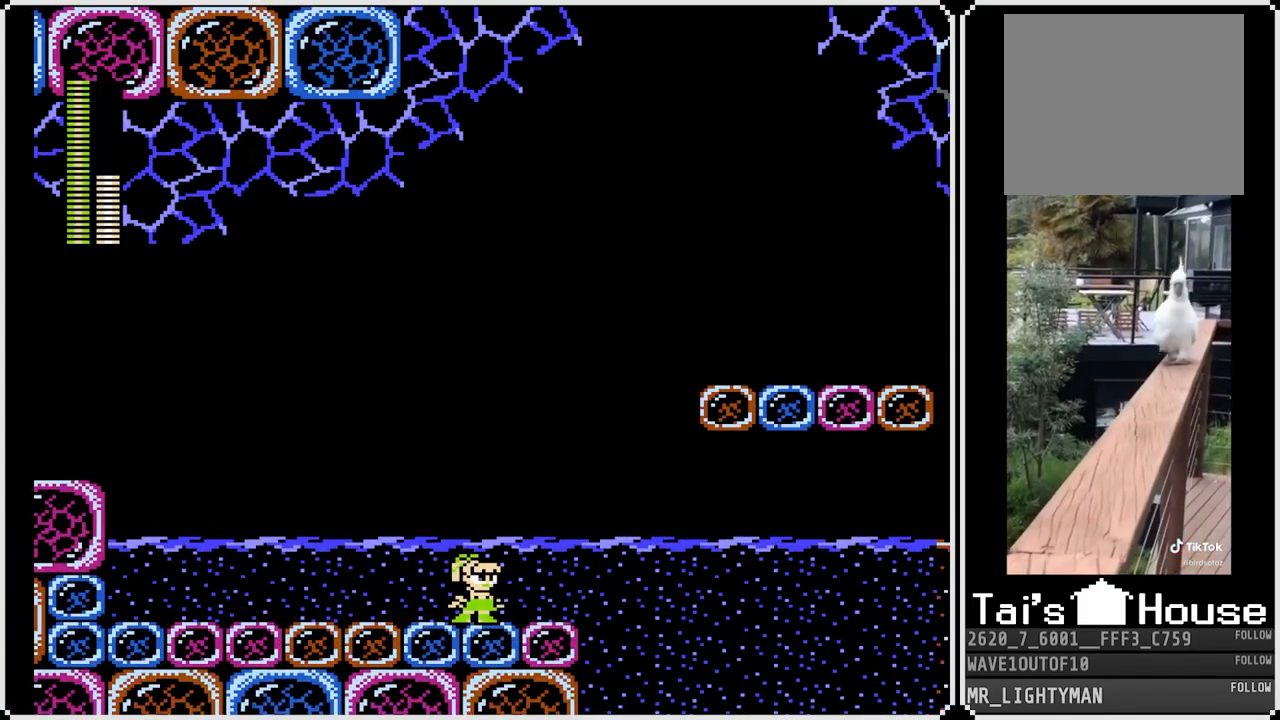
{"buttons": [], "left_stick": "center", "right_stick": "center", "events": [[50, "DPAD_LEFT", "down"], [250, "DPAD_LEFT", "up"]]}
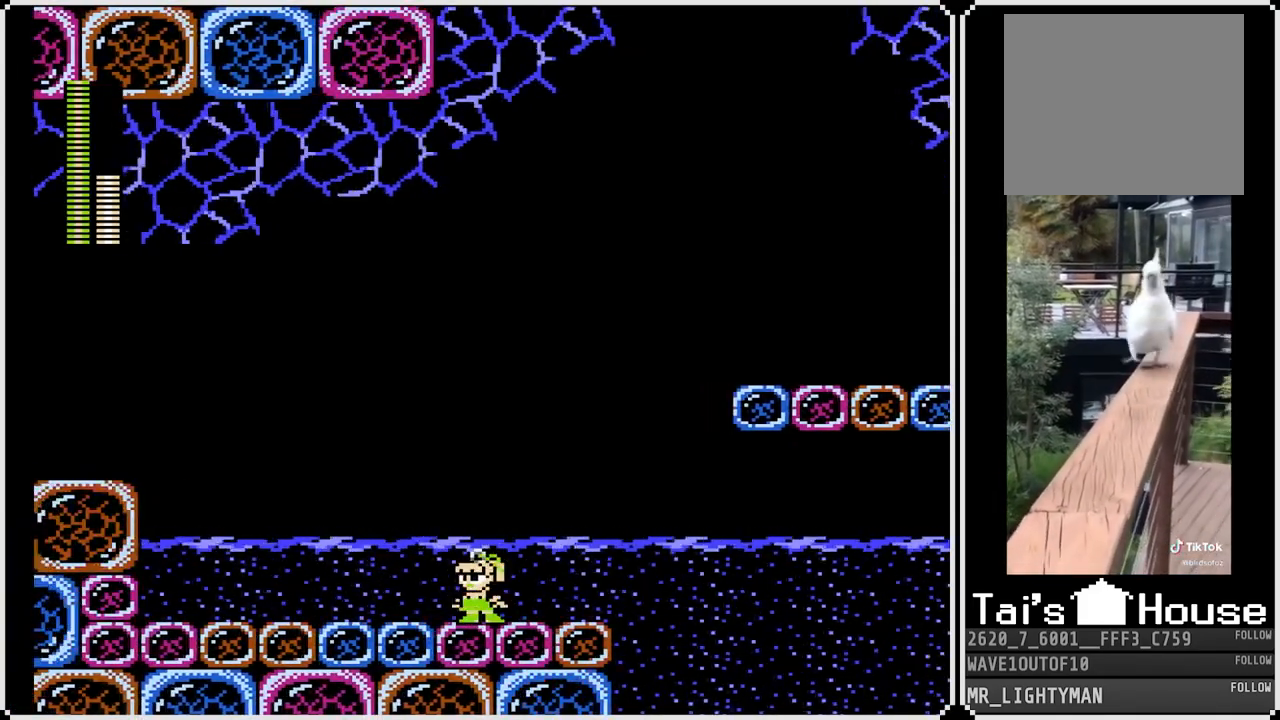
{"buttons": [], "left_stick": "center", "right_stick": "center", "events": [[17, "DPAD_RIGHT", "down"], [200, "DPAD_RIGHT", "up"]]}
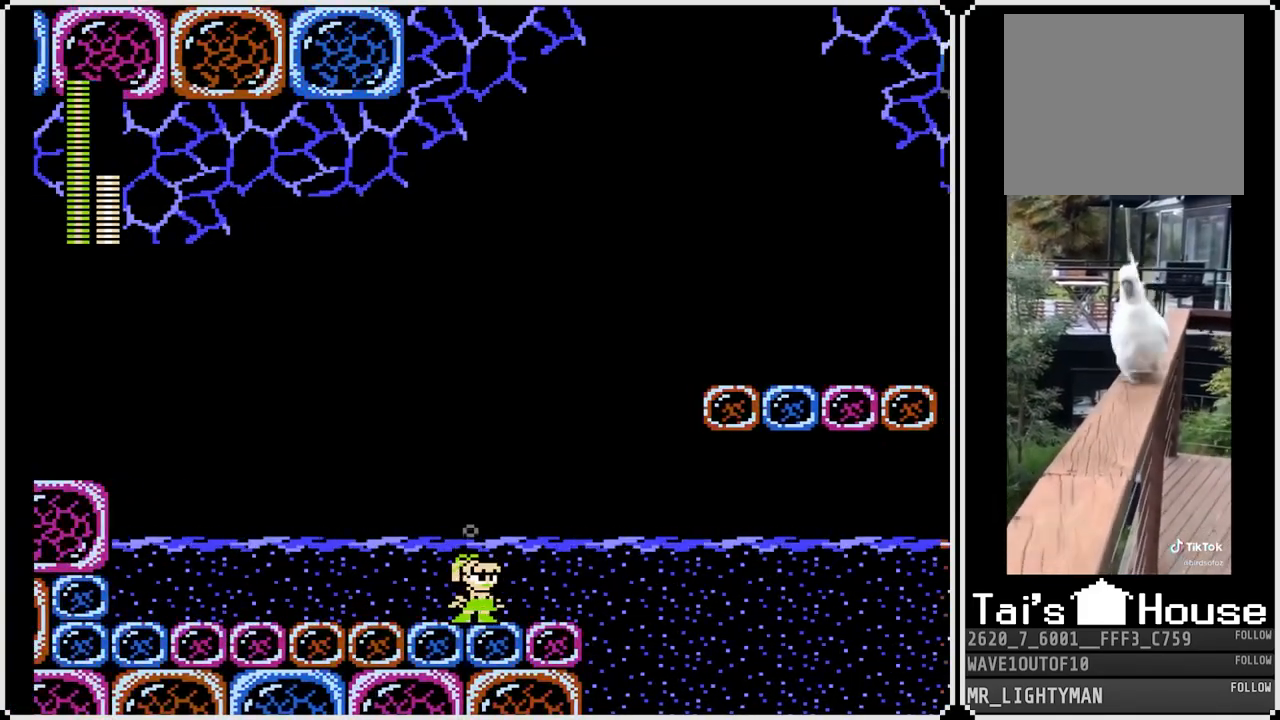
{"buttons": [], "left_stick": "center", "right_stick": "center", "events": [[17, "DPAD_LEFT", "down"], [117, "DPAD_LEFT", "up"], [333, "DPAD_DOWN", "down"], [483, "DPAD_DOWN", "up"]]}
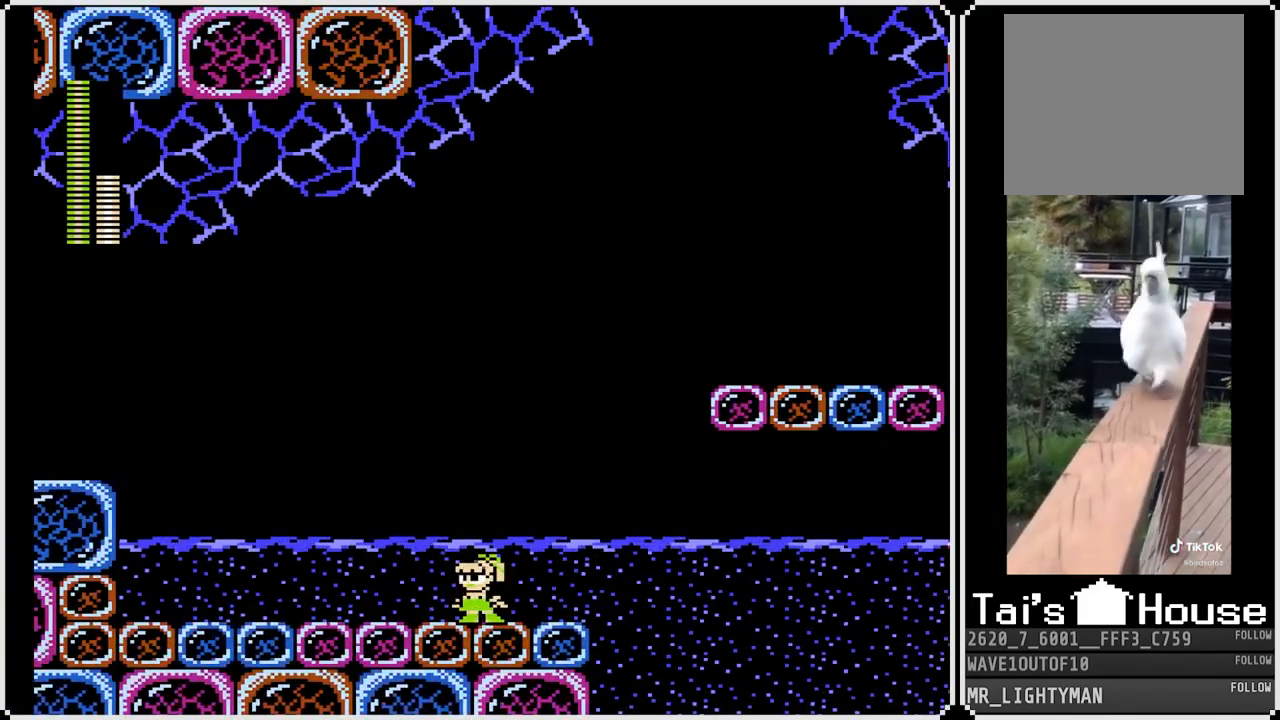
{"buttons": [], "left_stick": "center", "right_stick": "center", "events": [[83, "DPAD_RIGHT", "down"], [183, "DPAD_RIGHT", "up"]]}
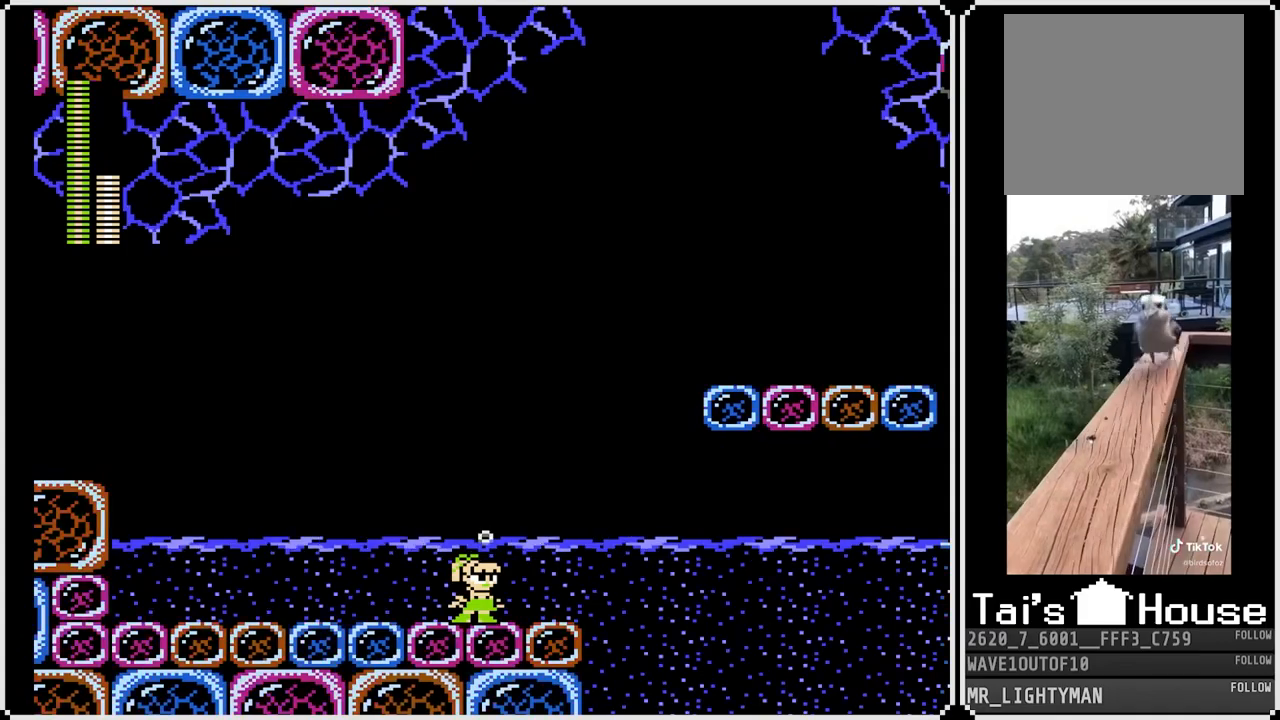
{"buttons": [], "left_stick": "center", "right_stick": "center", "events": [[33, "DPAD_LEFT", "down"], [217, "DPAD_LEFT", "up"], [267, "DPAD_RIGHT", "down"], [417, "DPAD_RIGHT", "up"]]}
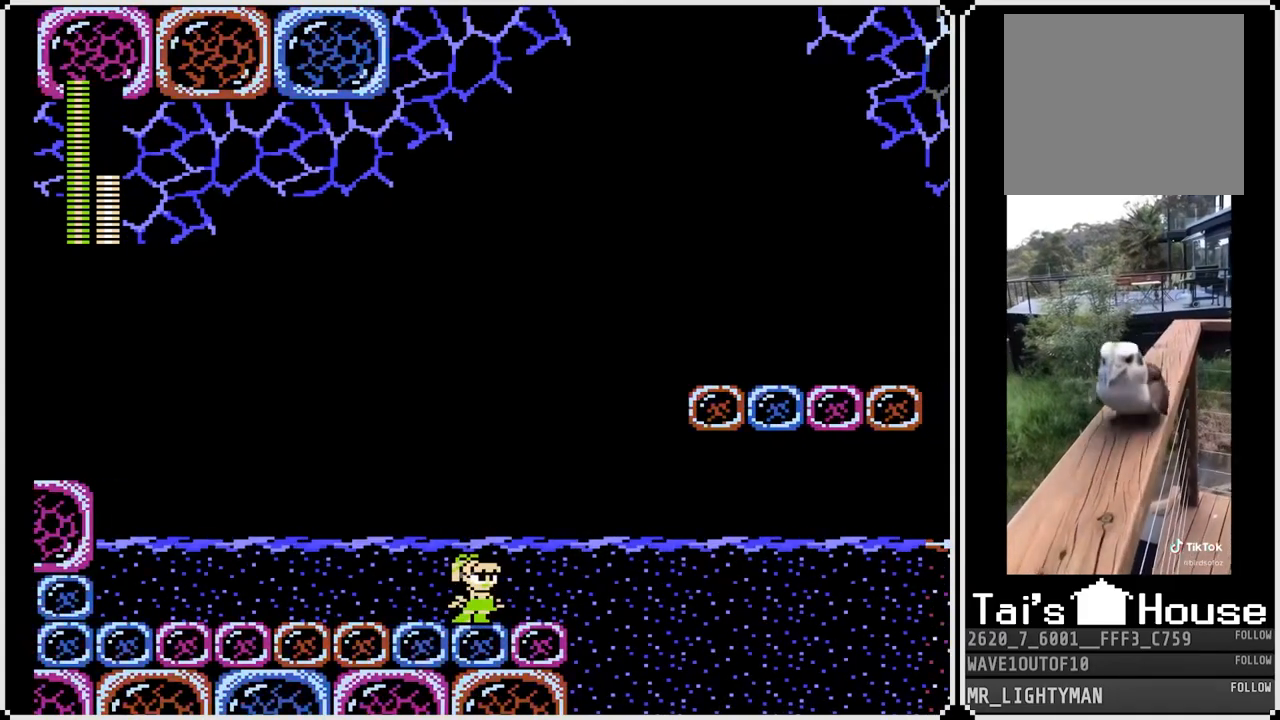
{"buttons": ["DPAD_RIGHT"], "left_stick": "center", "right_stick": "center", "events": [[217, "DPAD_LEFT", "down"], [400, "DPAD_LEFT", "up"], [467, "DPAD_RIGHT", "down"]]}
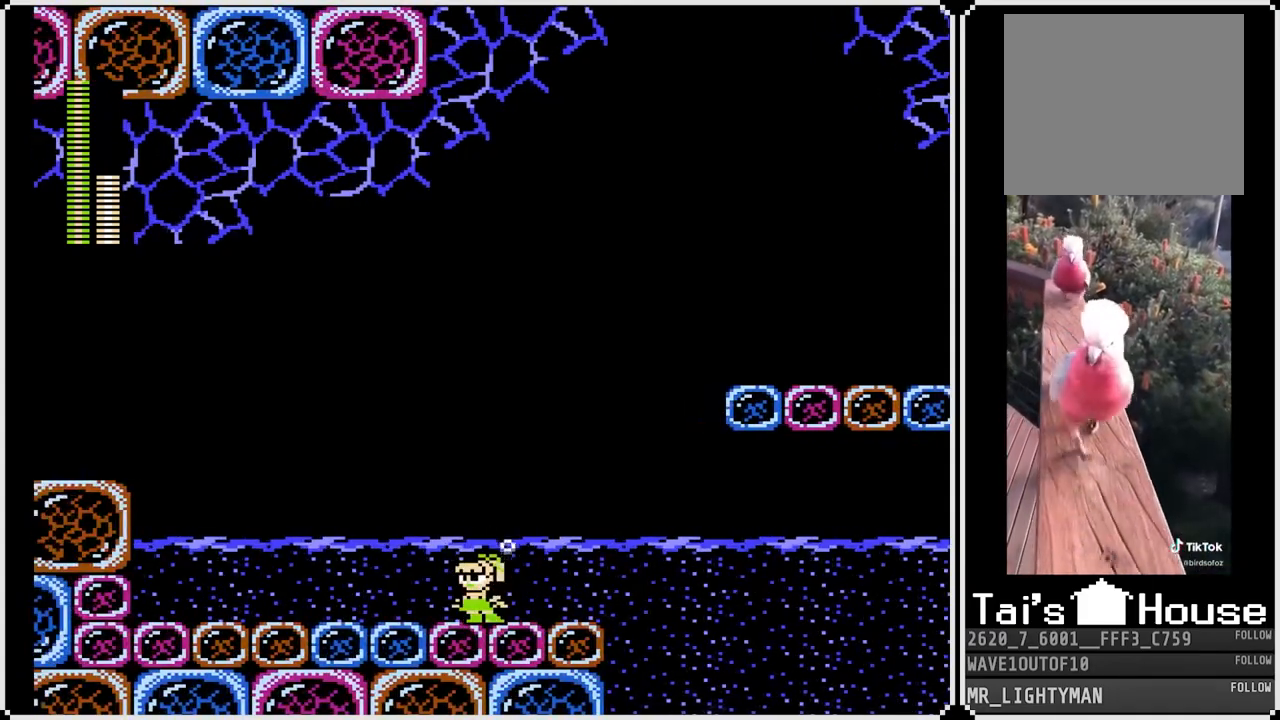
{"buttons": [], "left_stick": "center", "right_stick": "center", "events": [[83, "DPAD_RIGHT", "up"]]}
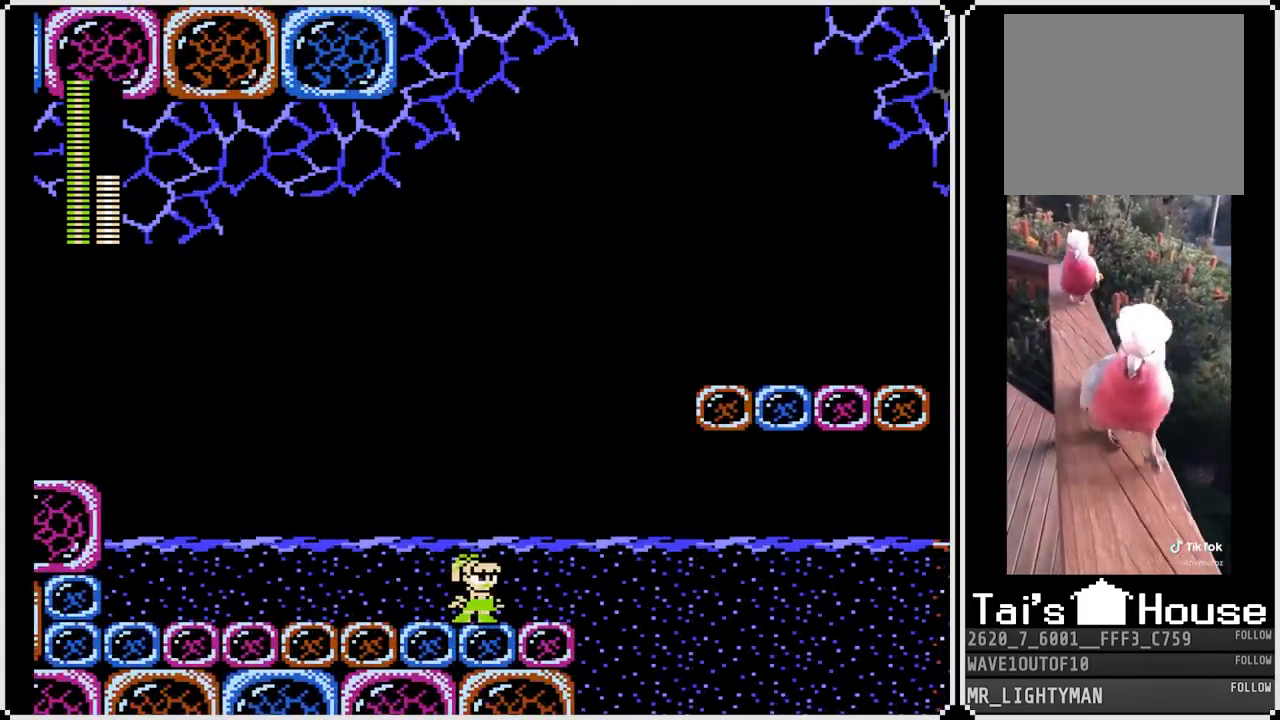
{"buttons": [], "left_stick": "center", "right_stick": "center", "events": [[83, "START", "down"], [283, "START", "up"]]}
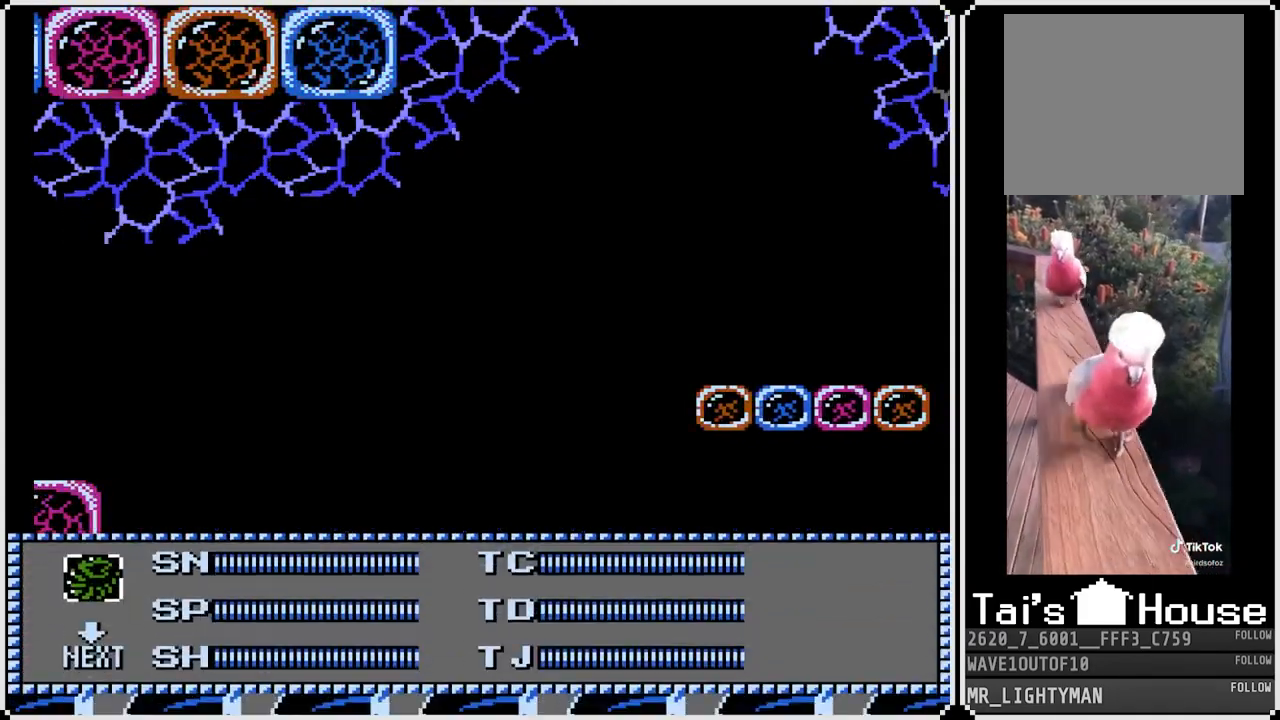
{"buttons": [], "left_stick": "center", "right_stick": "center", "events": [[83, "DPAD_RIGHT", "down"], [183, "DPAD_RIGHT", "up"], [200, "START", "down"], [383, "START", "up"]]}
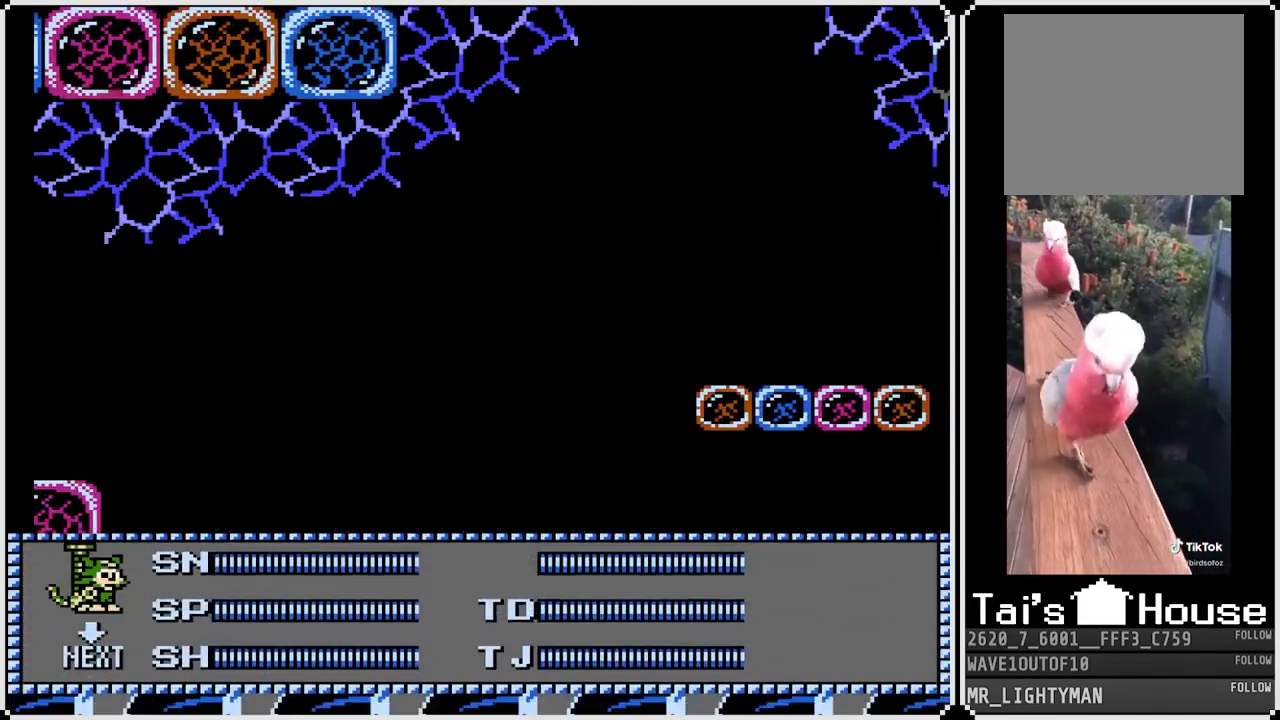
{"buttons": [], "left_stick": "center", "right_stick": "center", "events": []}
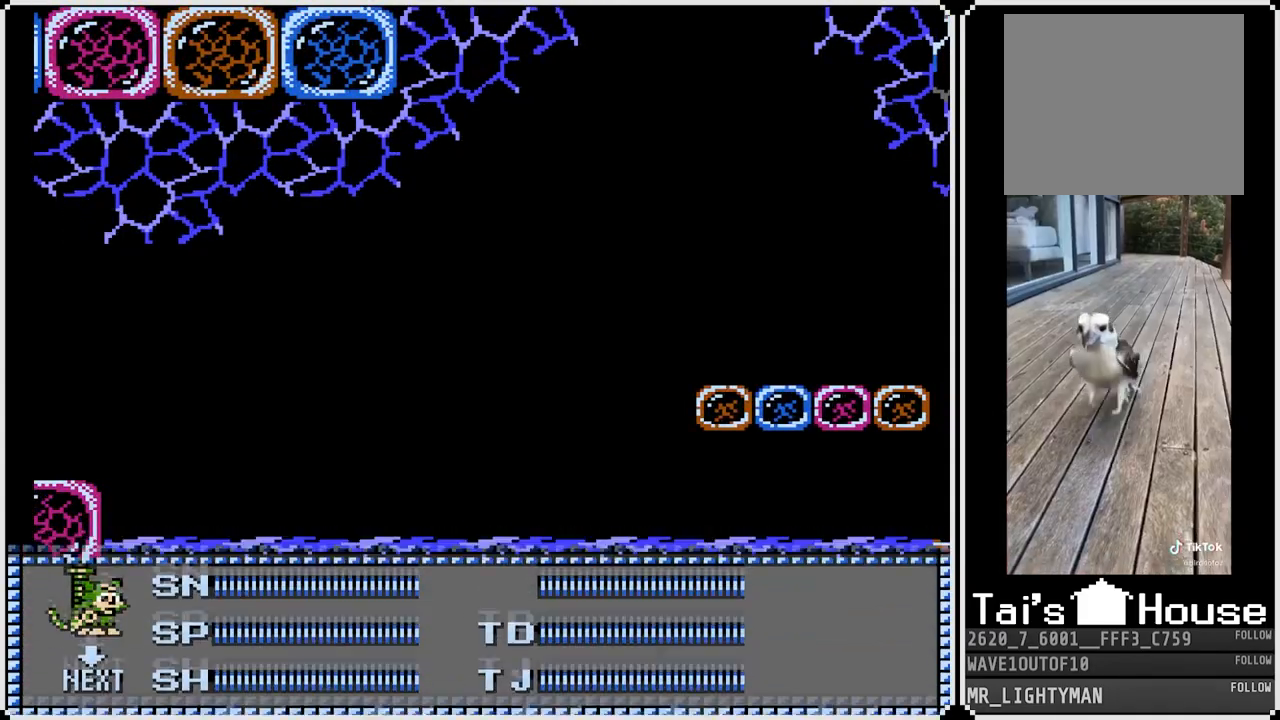
{"buttons": ["SQUARE"], "left_stick": "center", "right_stick": "center", "events": [[467, "SQUARE", "down"]]}
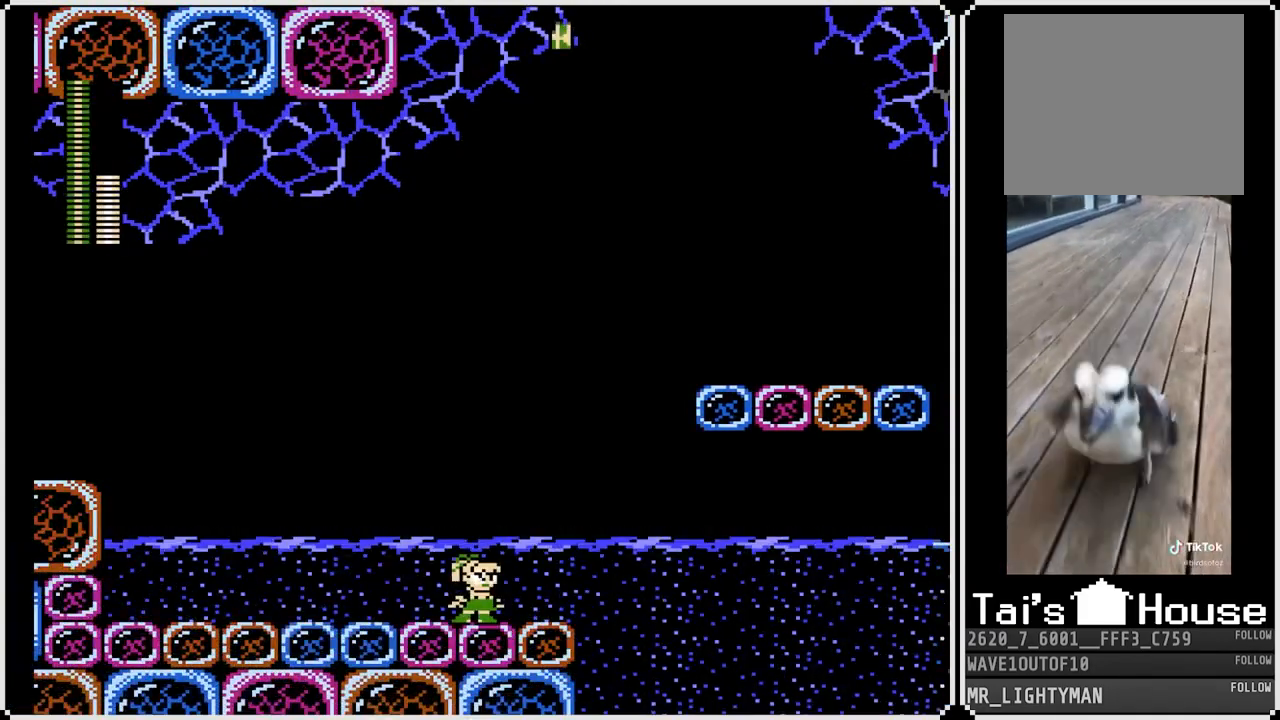
{"buttons": ["CROSS"], "left_stick": "center", "right_stick": "center", "events": [[133, "SQUARE", "up"], [467, "CROSS", "down"]]}
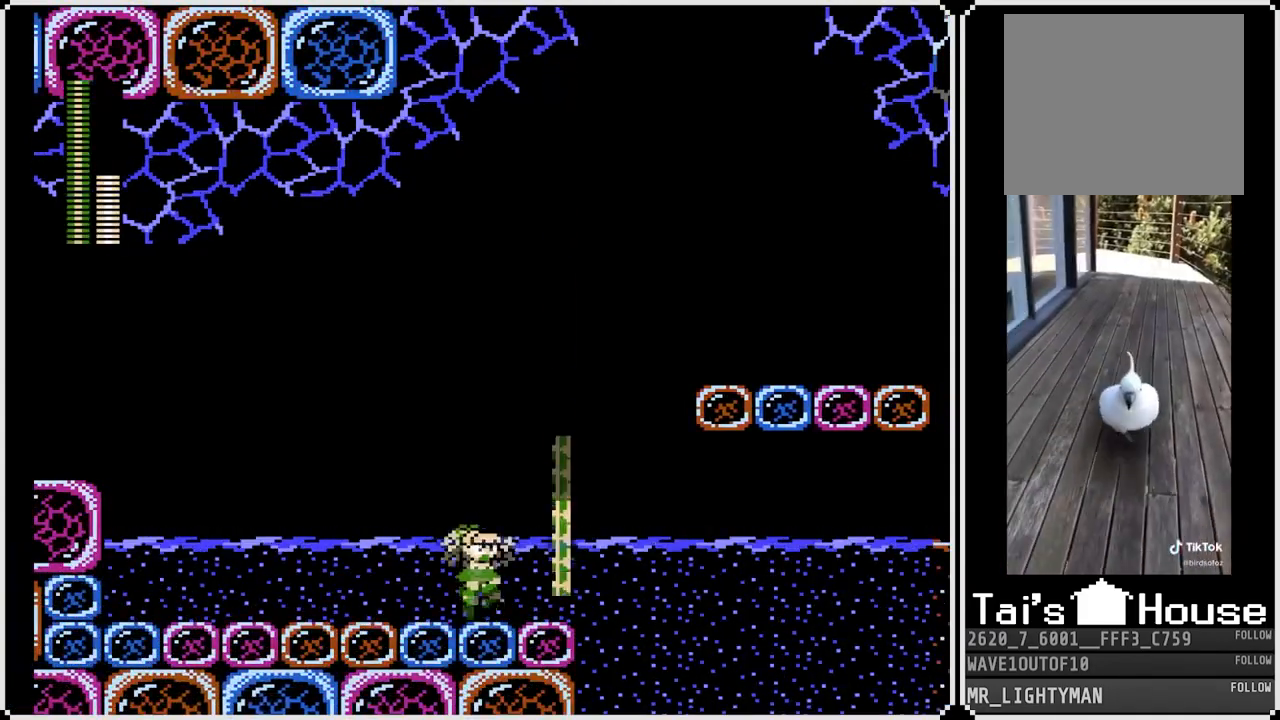
{"buttons": ["CROSS"], "left_stick": "center", "right_stick": "center", "events": [[100, "DPAD_RIGHT", "down"], [367, "DPAD_RIGHT", "up"]]}
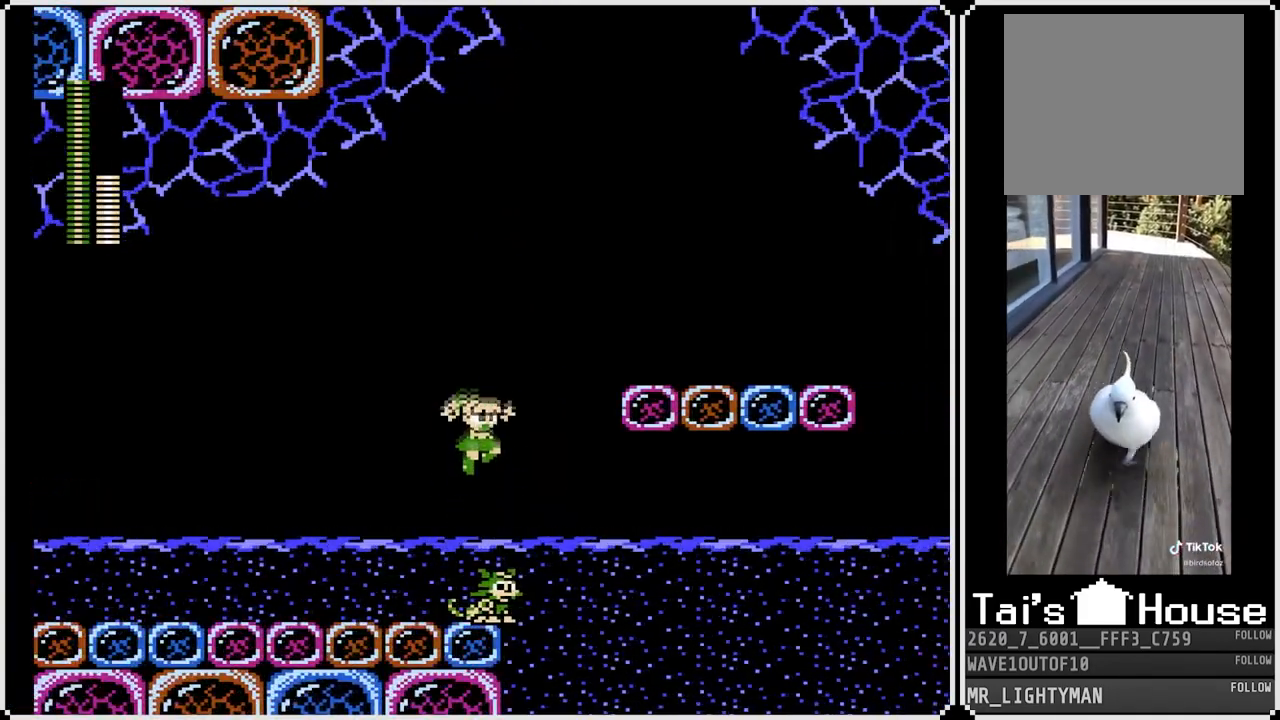
{"buttons": ["CROSS", "DPAD_RIGHT"], "left_stick": "center", "right_stick": "center", "events": [[233, "DPAD_RIGHT", "down"]]}
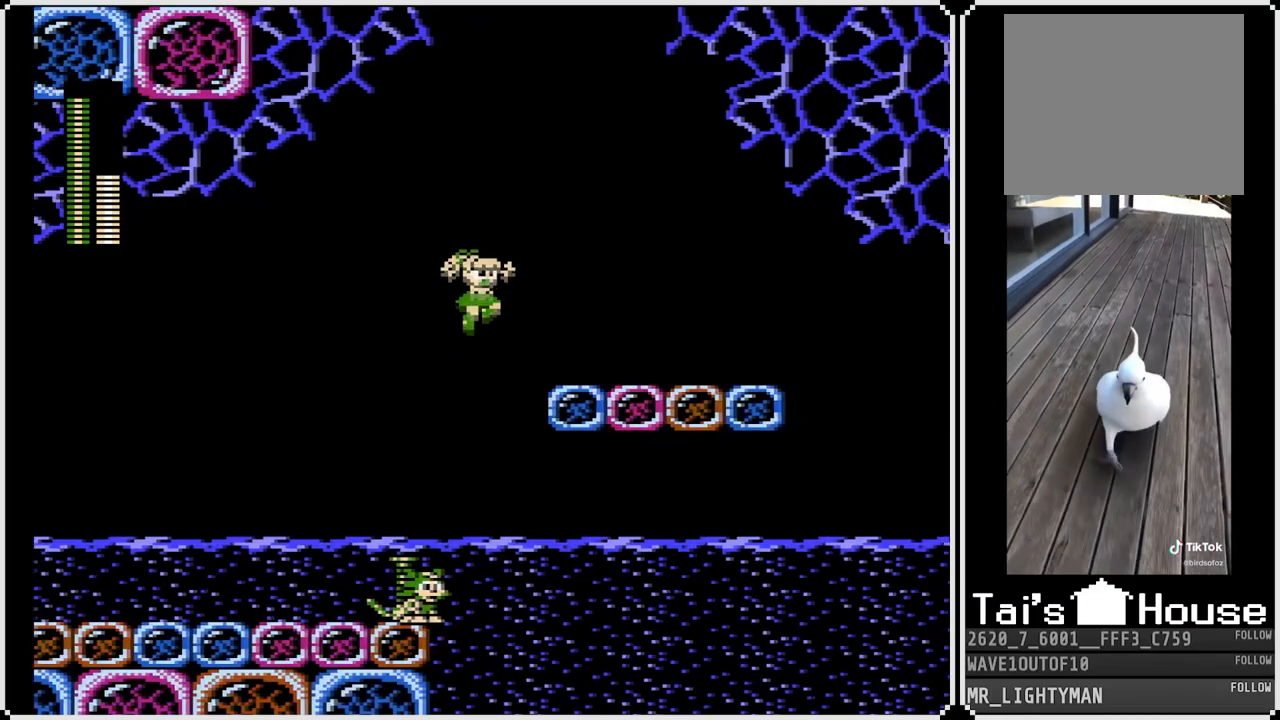
{"buttons": ["DPAD_RIGHT"], "left_stick": "center", "right_stick": "center", "events": [[250, "CROSS", "up"]]}
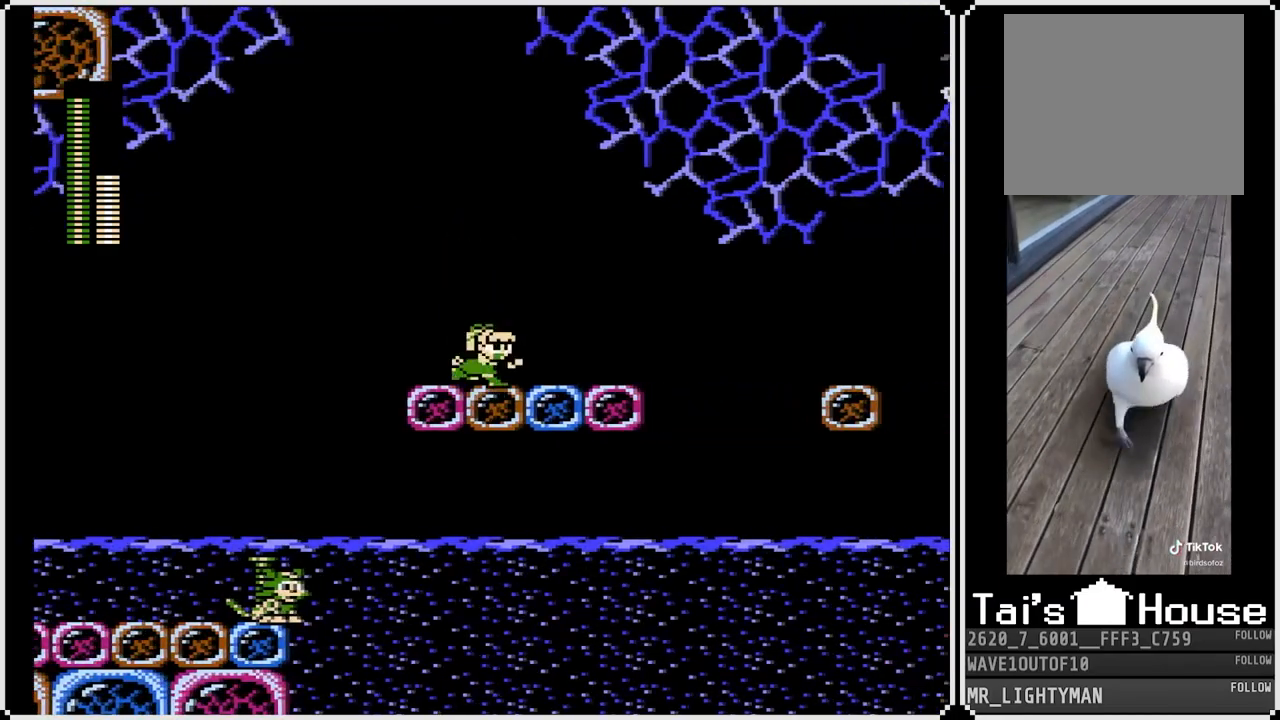
{"buttons": ["CROSS", "DPAD_RIGHT"], "left_stick": "center", "right_stick": "center", "events": [[483, "CROSS", "down"]]}
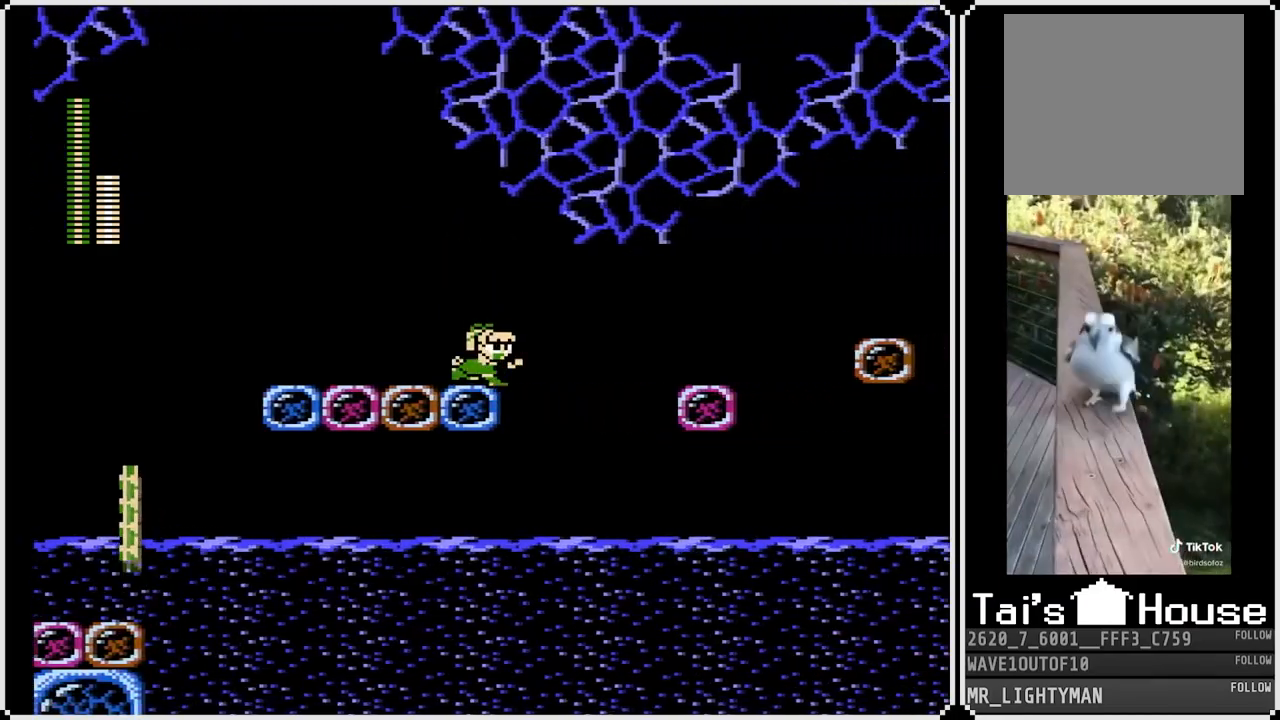
{"buttons": ["CROSS", "DPAD_RIGHT"], "left_stick": "center", "right_stick": "center", "events": []}
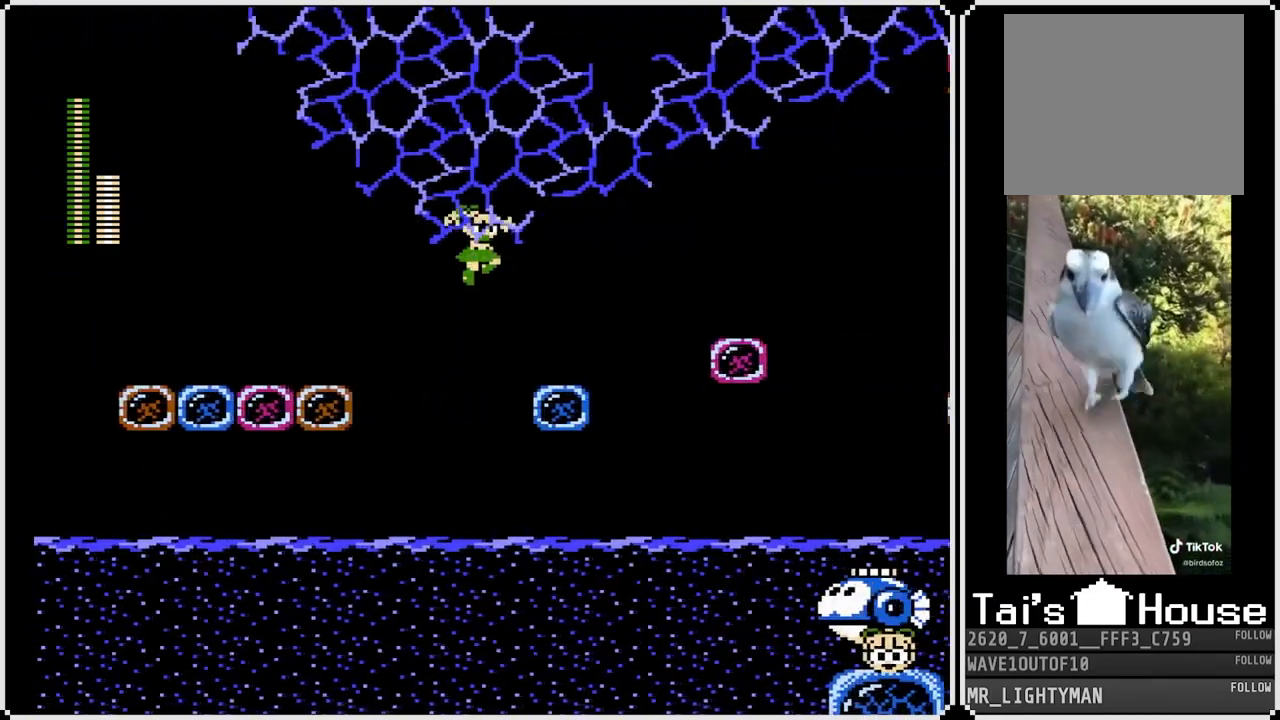
{"buttons": ["CROSS", "DPAD_RIGHT"], "left_stick": "center", "right_stick": "center", "events": [[117, "CROSS", "up"], [300, "CROSS", "down"]]}
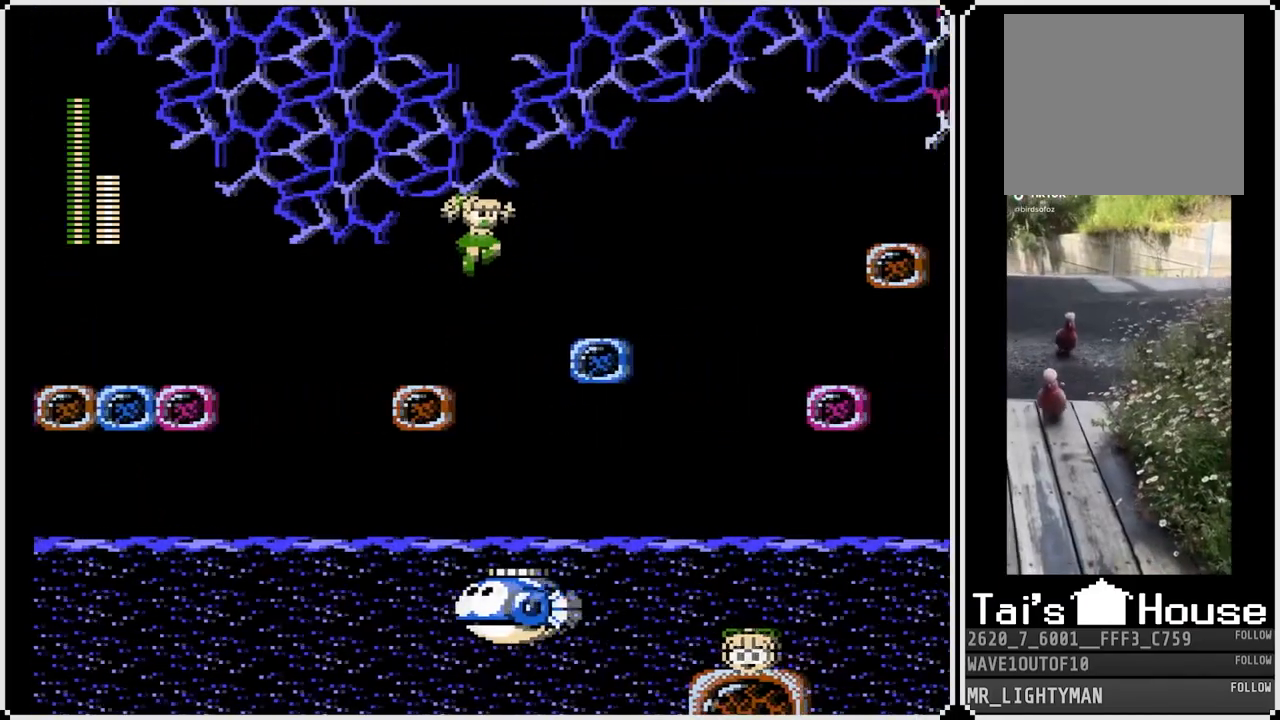
{"buttons": ["CROSS", "DPAD_RIGHT"], "left_stick": "center", "right_stick": "center", "events": [[250, "CROSS", "up"], [417, "CROSS", "down"]]}
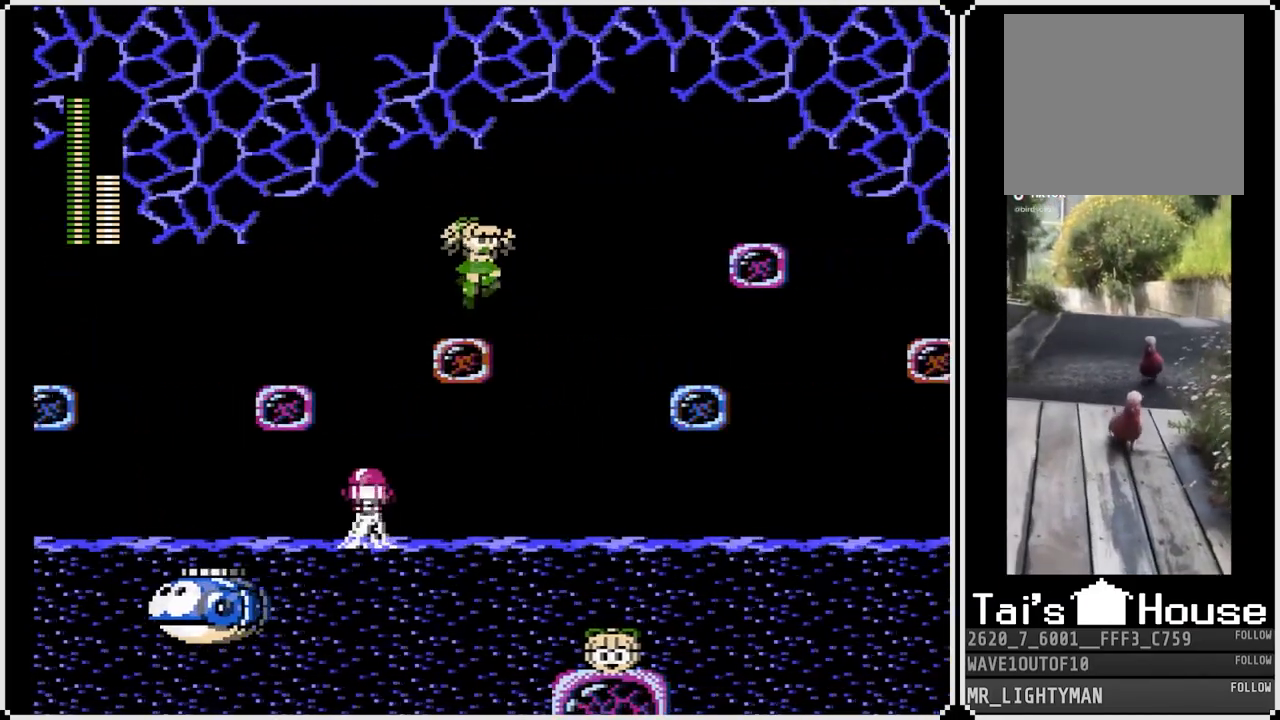
{"buttons": [], "left_stick": "center", "right_stick": "center", "events": [[33, "CROSS", "up"], [400, "DPAD_RIGHT", "up"]]}
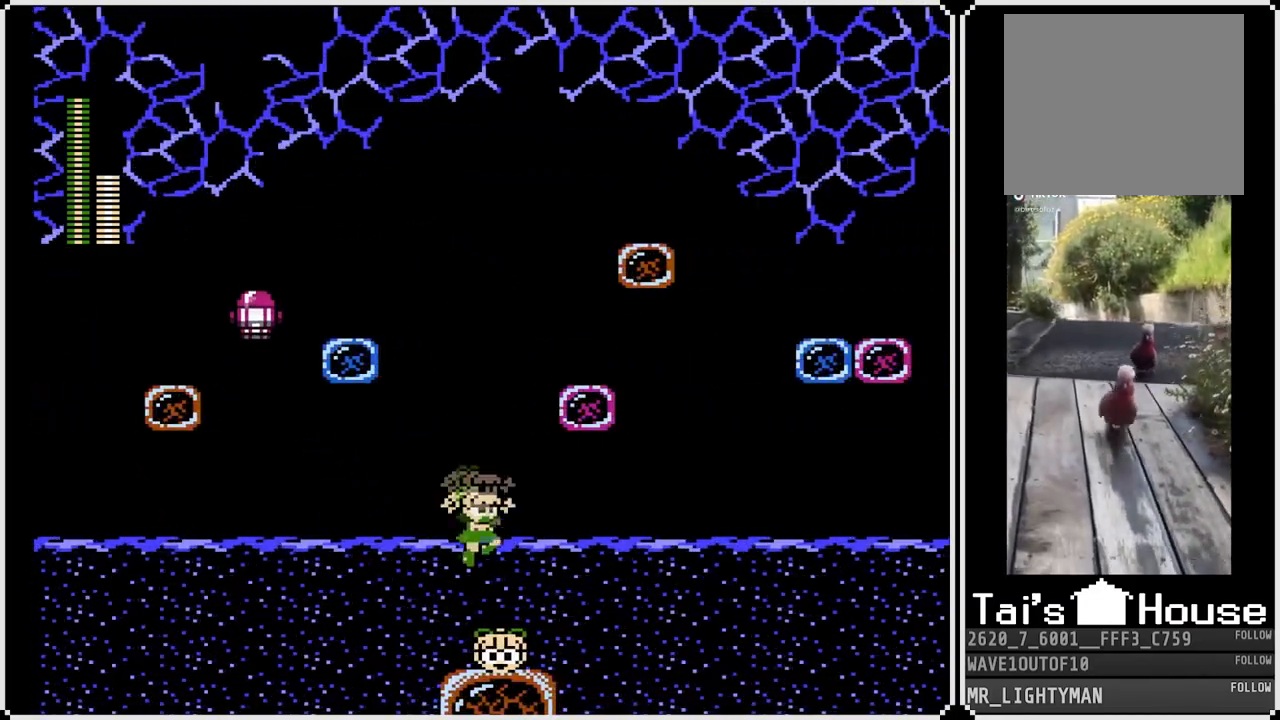
{"buttons": [], "left_stick": "center", "right_stick": "center", "events": [[317, "SQUARE", "down"], [450, "SQUARE", "up"]]}